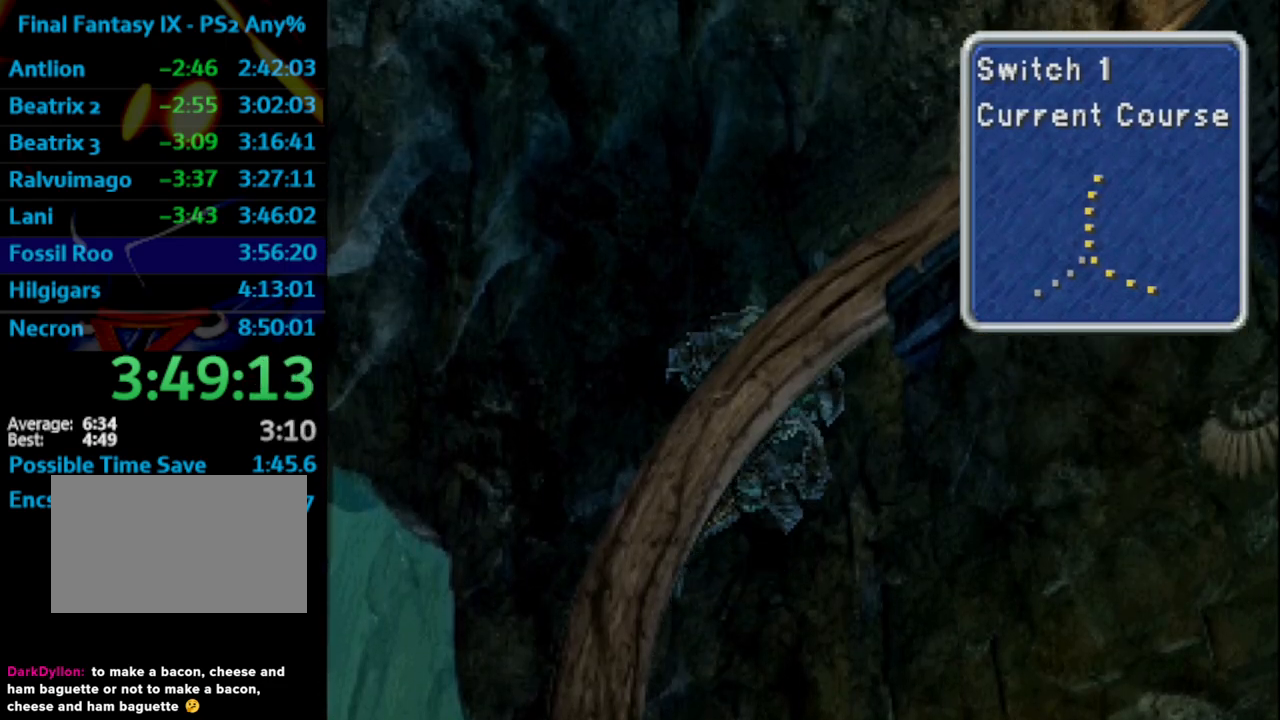
Gameplay with a controller (PlayStation layout); each line is a JSON object with the inputs held at the frame after it. "events" lists button and stick changes between this image and that frame as [ms after this image, input, new state], when the widget could be followed in between. Not read: HOME L3 R3.
{"buttons": ["DPAD_RIGHT"], "left_stick": "center", "right_stick": "center", "events": [[267, "DPAD_RIGHT", "down"]]}
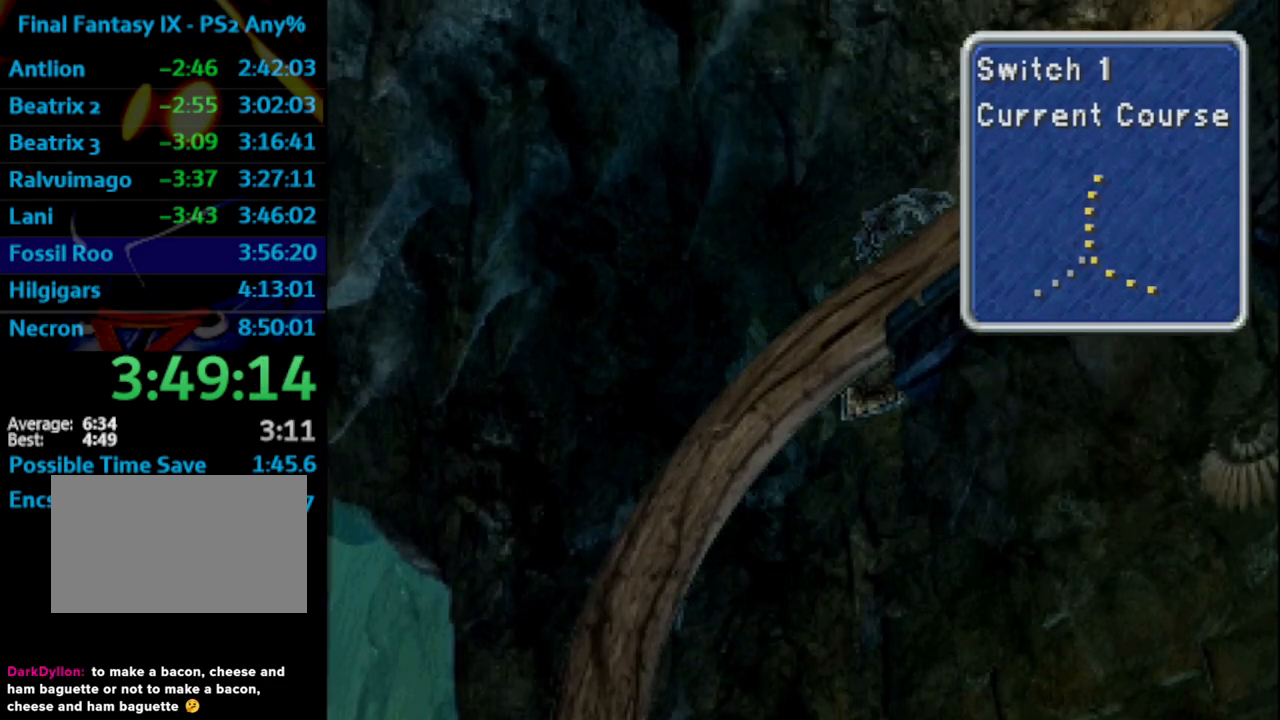
{"buttons": ["DPAD_RIGHT"], "left_stick": "center", "right_stick": "center", "events": []}
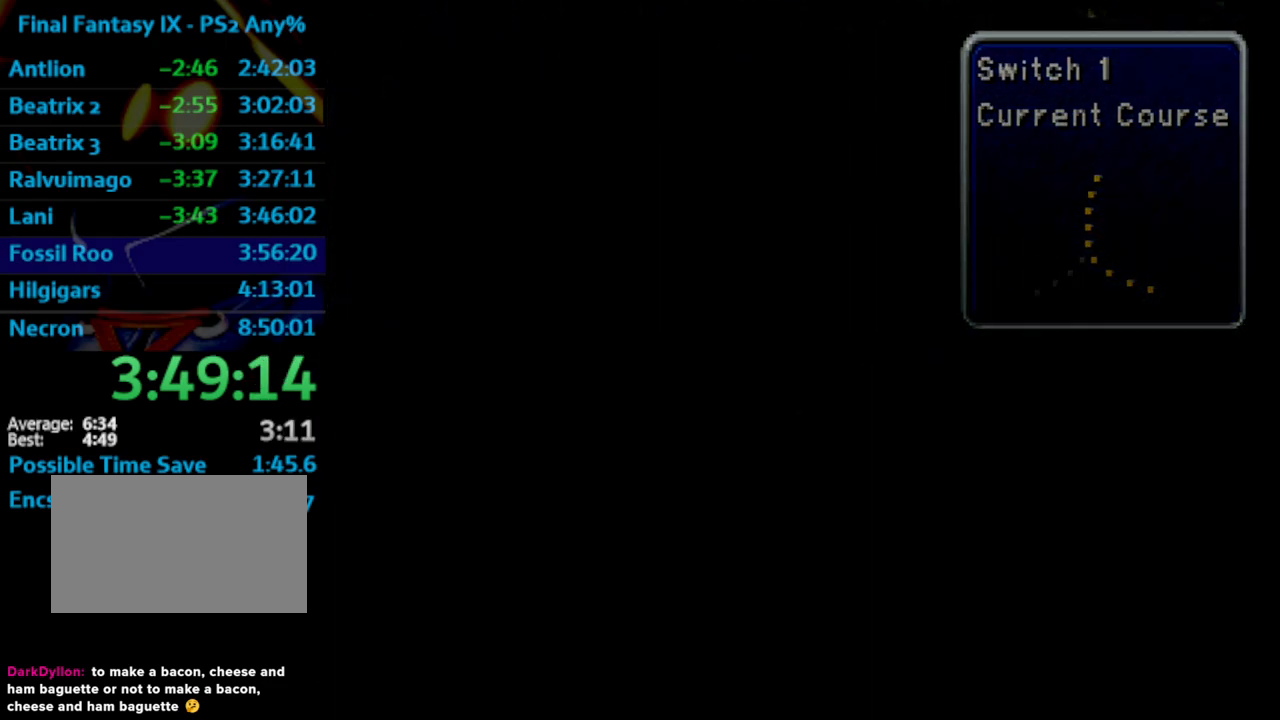
{"buttons": ["DPAD_RIGHT"], "left_stick": "center", "right_stick": "center", "events": []}
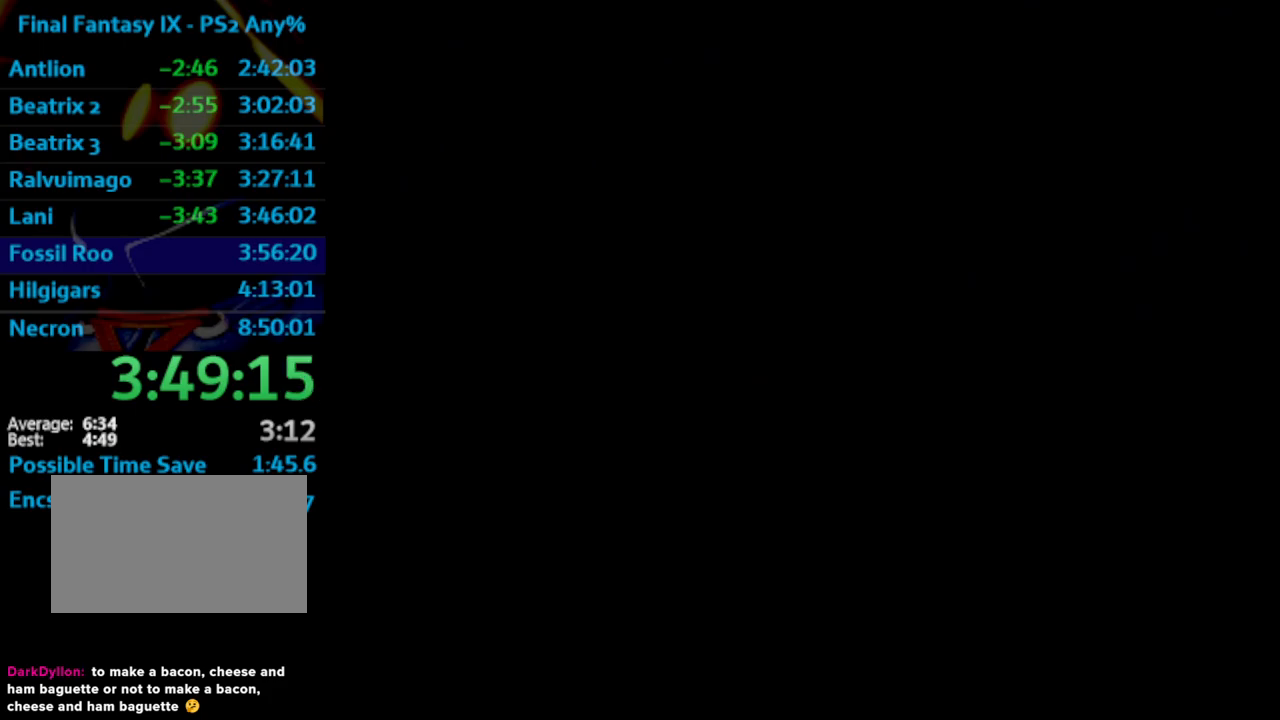
{"buttons": ["DPAD_RIGHT"], "left_stick": "center", "right_stick": "center", "events": []}
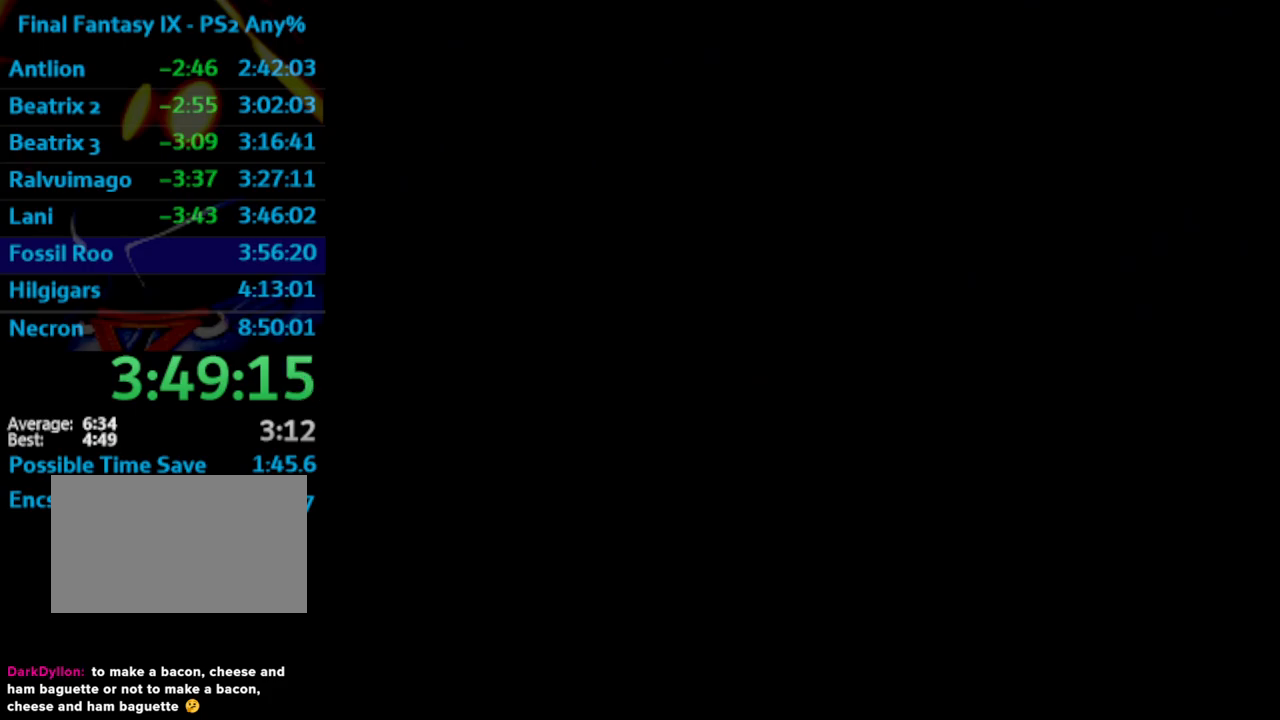
{"buttons": ["DPAD_RIGHT"], "left_stick": "center", "right_stick": "center", "events": []}
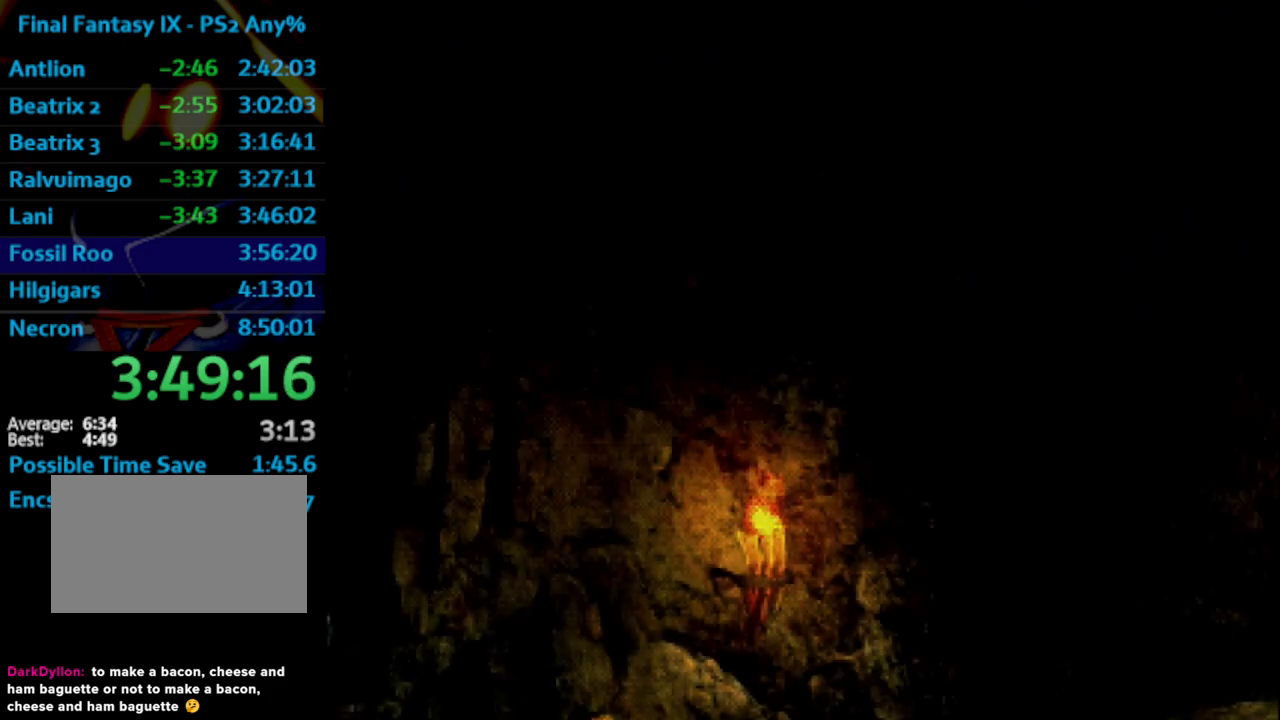
{"buttons": ["DPAD_RIGHT"], "left_stick": "center", "right_stick": "center", "events": []}
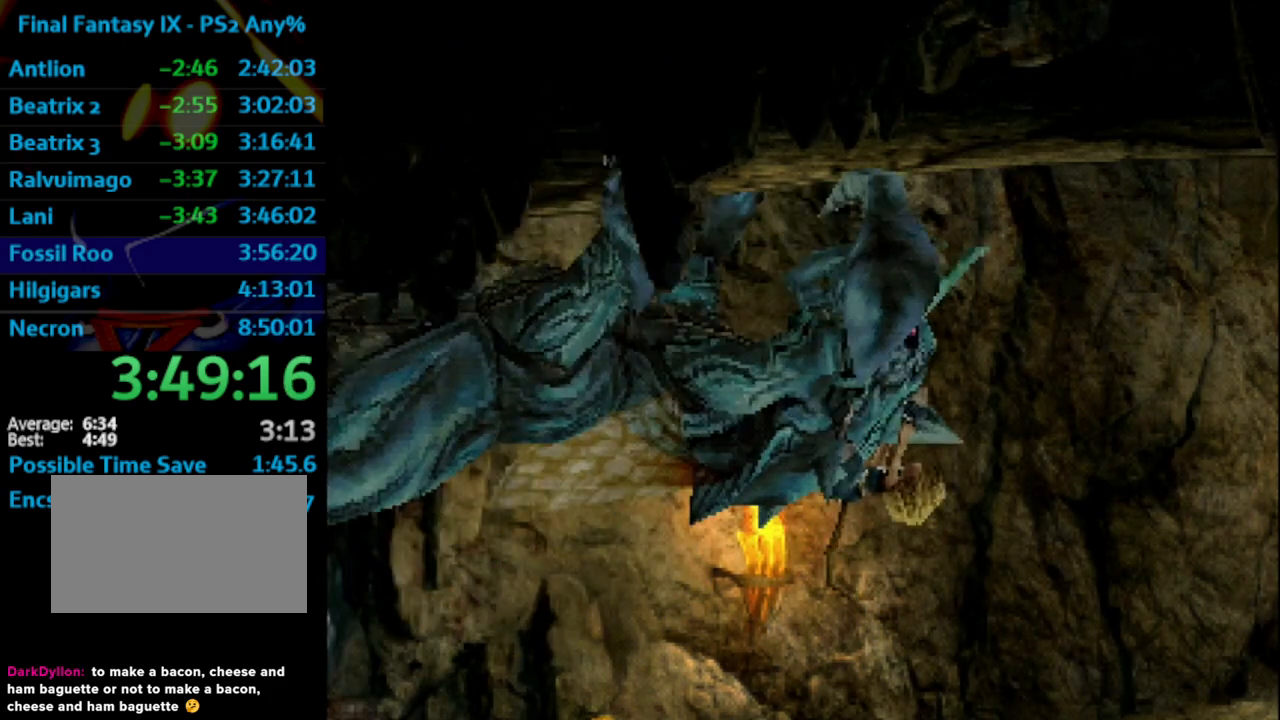
{"buttons": ["DPAD_RIGHT"], "left_stick": "center", "right_stick": "center", "events": []}
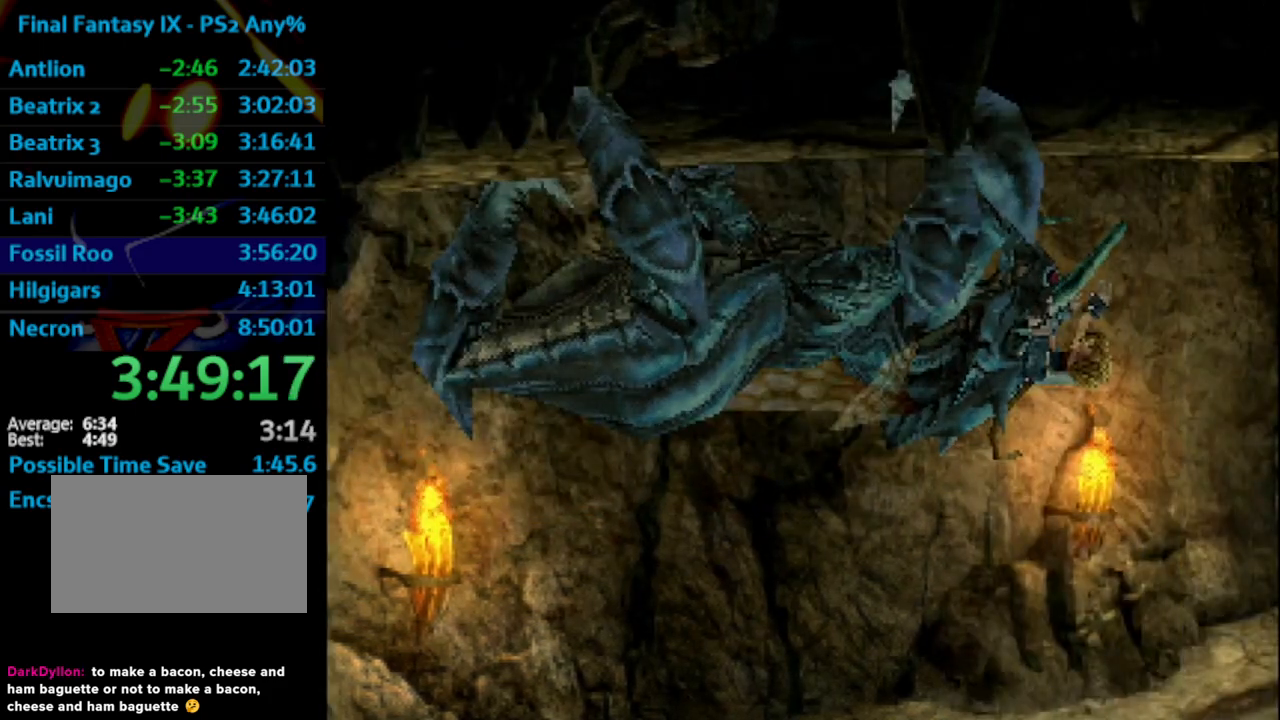
{"buttons": ["DPAD_RIGHT"], "left_stick": "center", "right_stick": "center", "events": []}
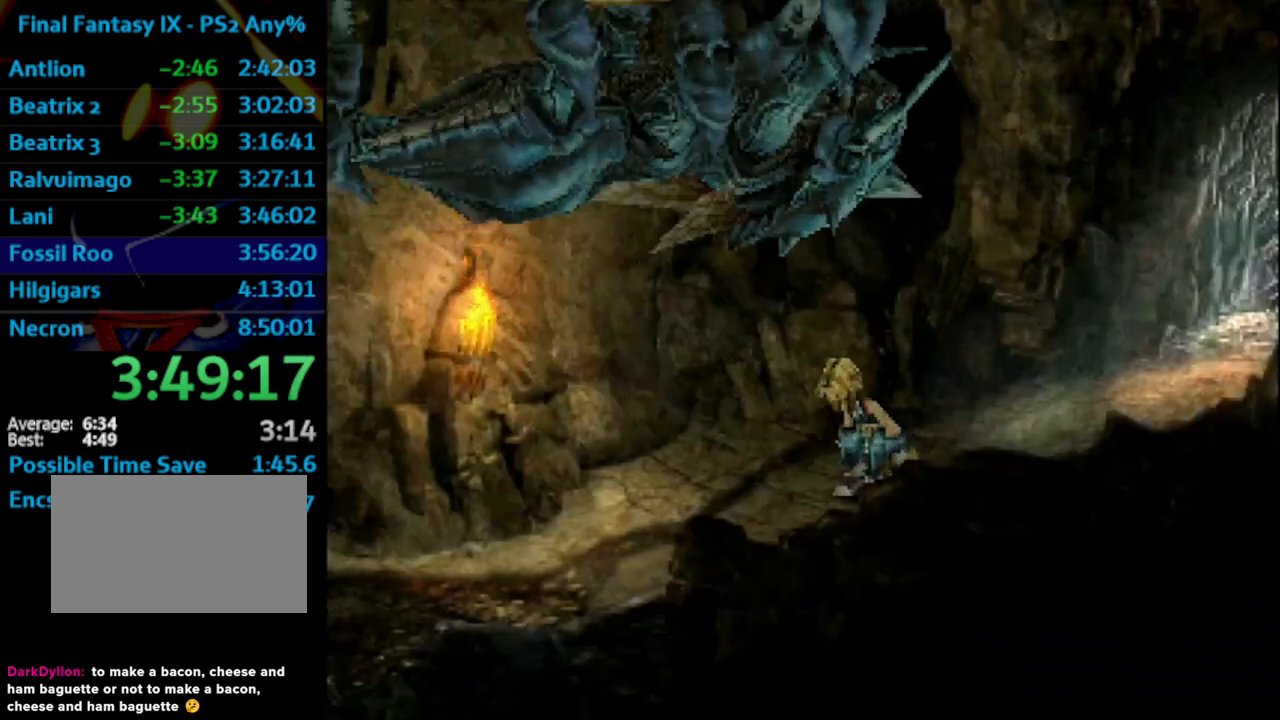
{"buttons": ["DPAD_RIGHT"], "left_stick": "center", "right_stick": "center", "events": []}
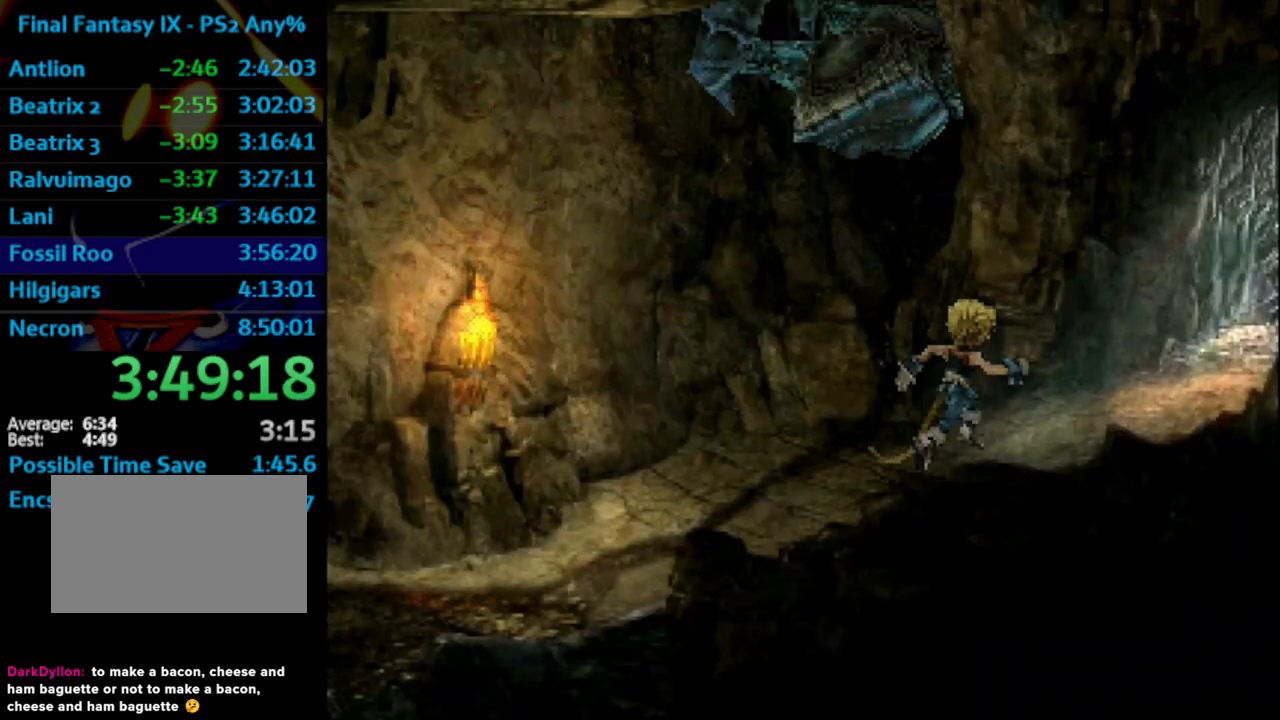
{"buttons": ["DPAD_RIGHT"], "left_stick": "center", "right_stick": "center", "events": []}
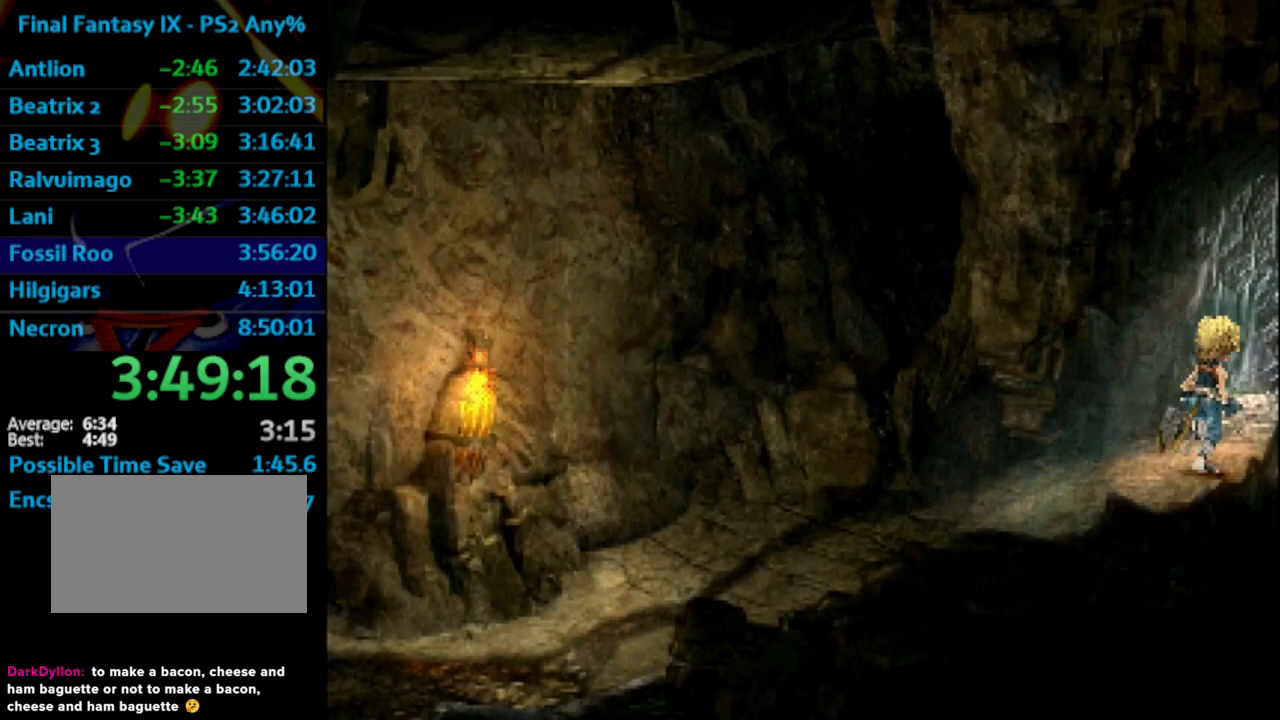
{"buttons": ["DPAD_RIGHT"], "left_stick": "center", "right_stick": "center", "events": []}
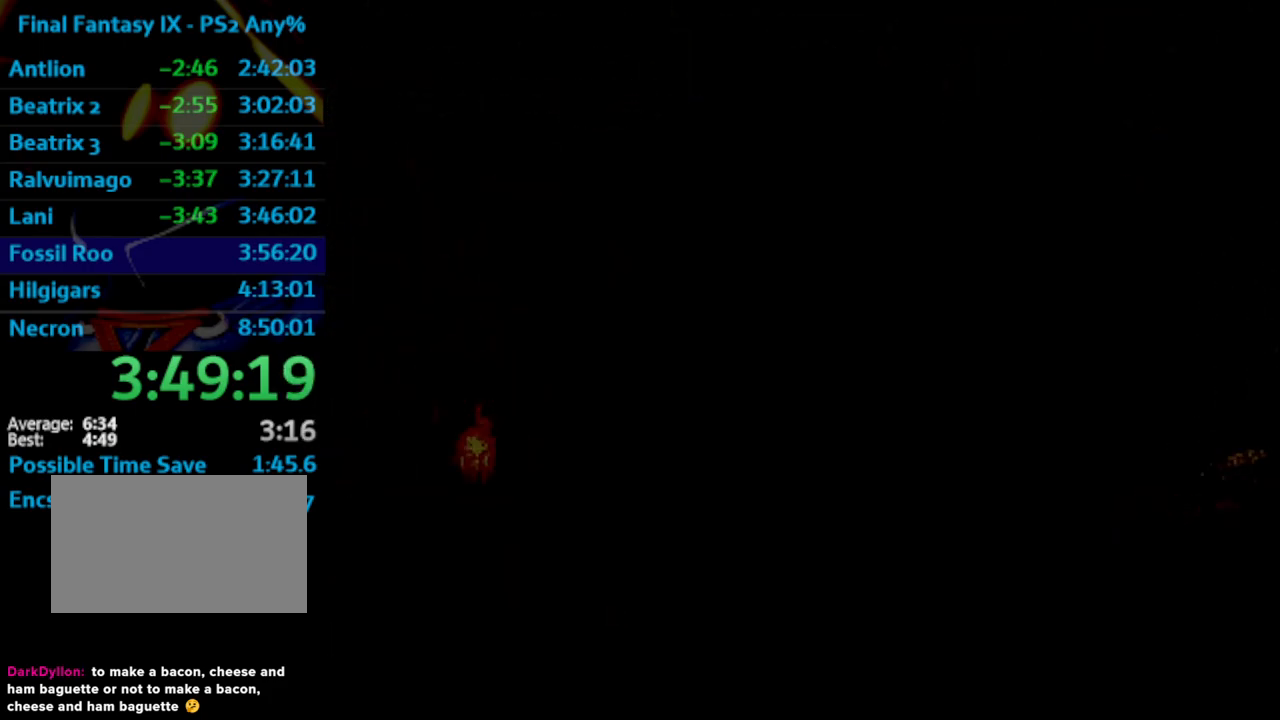
{"buttons": ["DPAD_RIGHT"], "left_stick": "center", "right_stick": "center", "events": []}
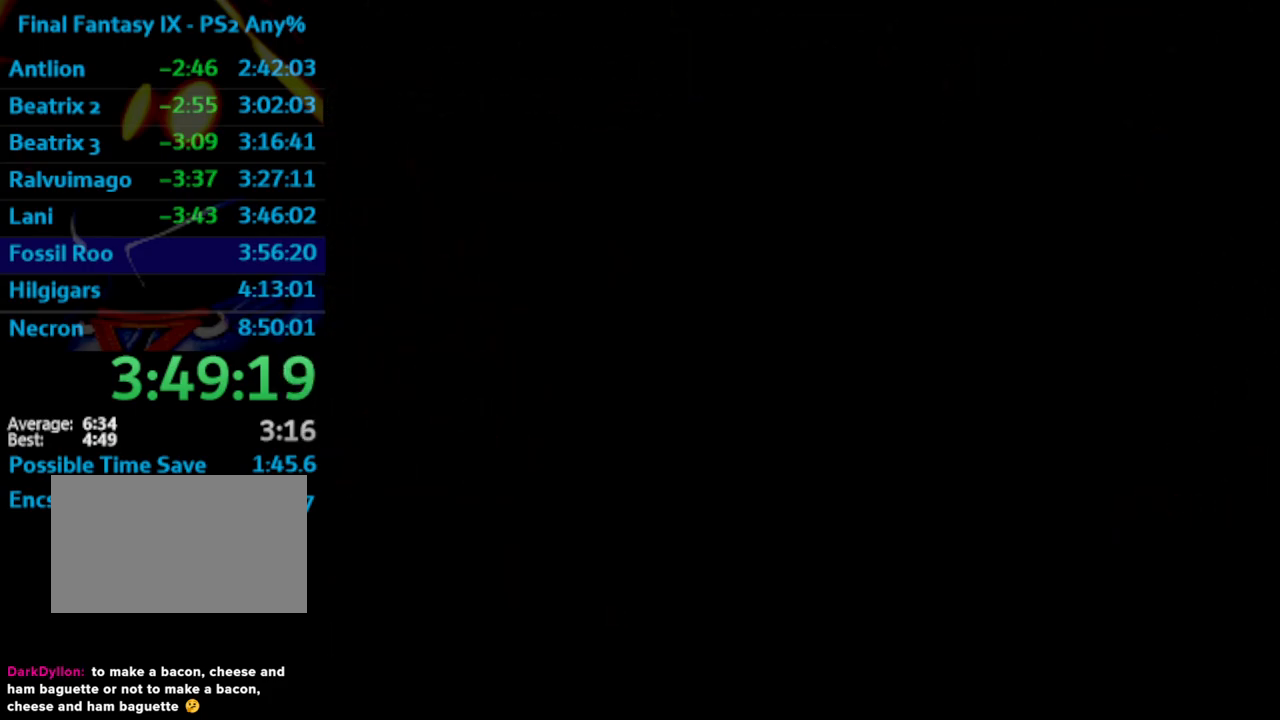
{"buttons": ["DPAD_RIGHT"], "left_stick": "center", "right_stick": "center", "events": []}
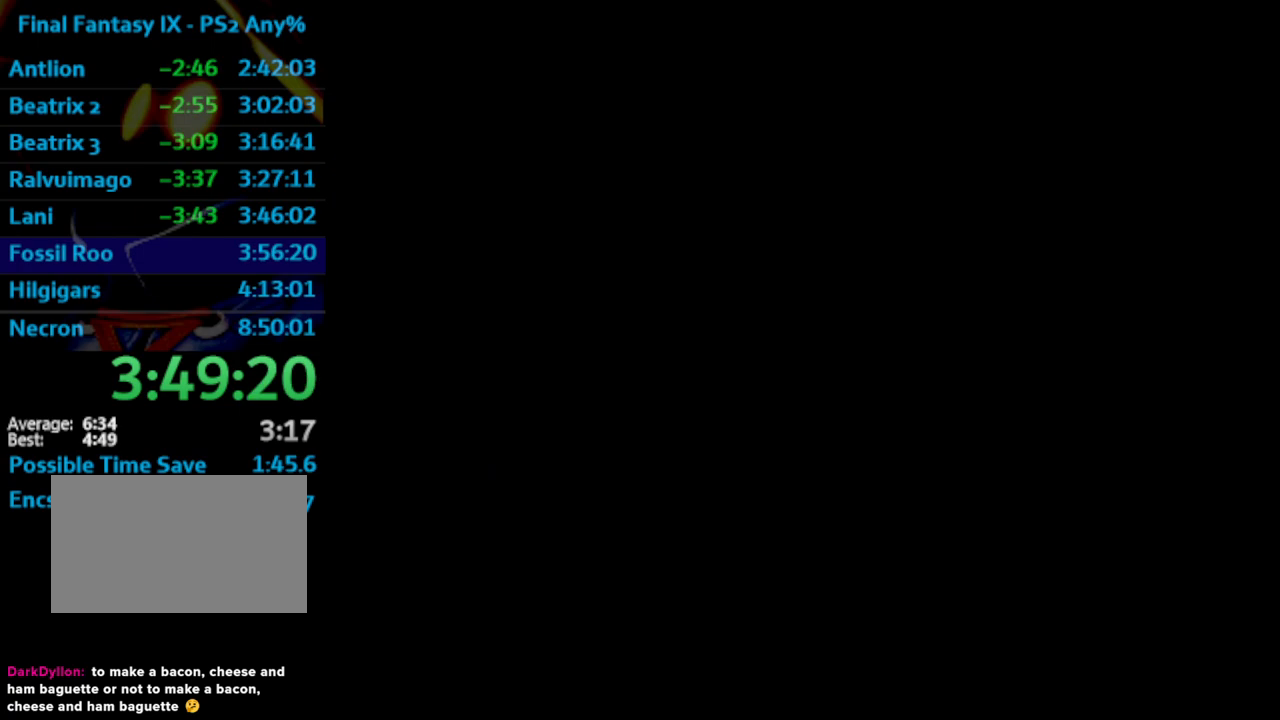
{"buttons": ["DPAD_RIGHT"], "left_stick": "center", "right_stick": "center", "events": [[417, "SQUARE", "down"], [500, "SQUARE", "up"]]}
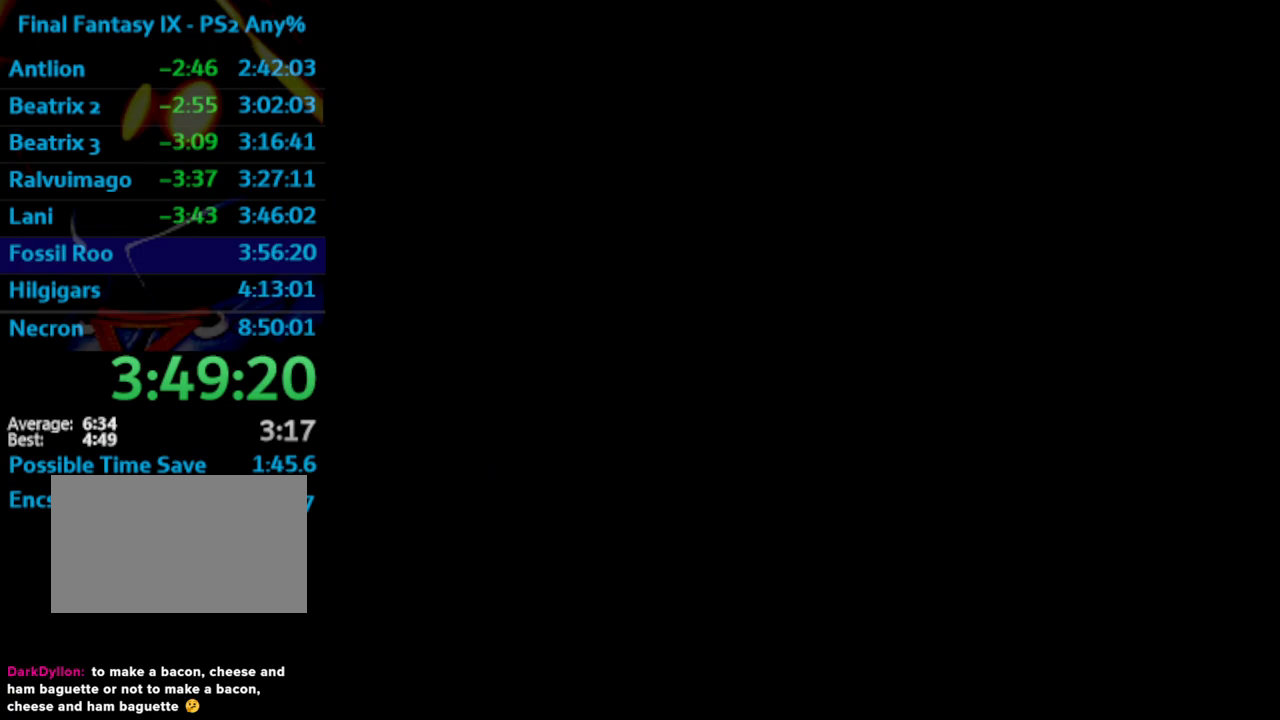
{"buttons": ["CROSS", "DPAD_RIGHT"], "left_stick": "center", "right_stick": "center", "events": [[417, "SQUARE", "down"], [433, "SQUARE", "up"], [450, "CROSS", "down"]]}
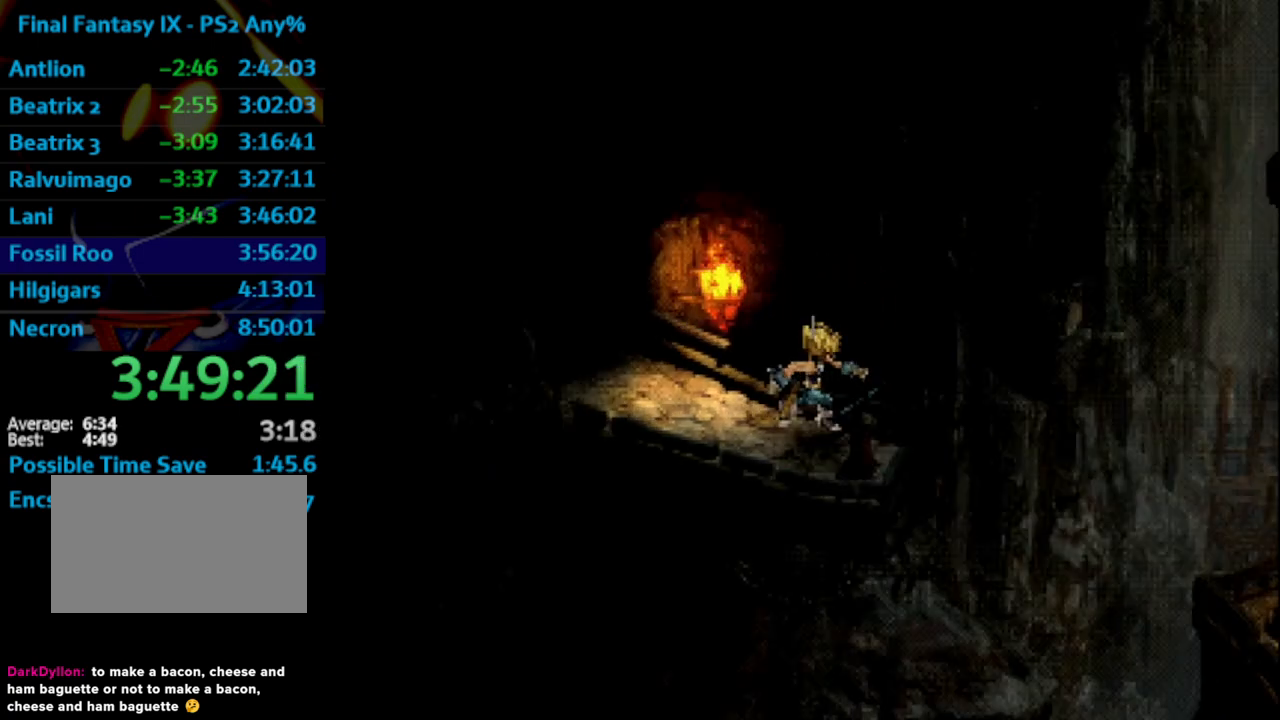
{"buttons": ["CROSS", "SQUARE"], "left_stick": "center", "right_stick": "center", "events": [[50, "CROSS", "up"], [133, "CROSS", "down"], [183, "CROSS", "up"], [183, "DPAD_RIGHT", "up"], [183, "SQUARE", "down"], [250, "CROSS", "down"], [267, "SQUARE", "up"], [317, "CROSS", "up"], [317, "SQUARE", "down"], [350, "CROSS", "down"], [367, "SQUARE", "up"], [400, "CROSS", "up"], [417, "CROSS", "down"], [417, "SQUARE", "down"], [450, "SQUARE", "up"], [500, "SQUARE", "down"]]}
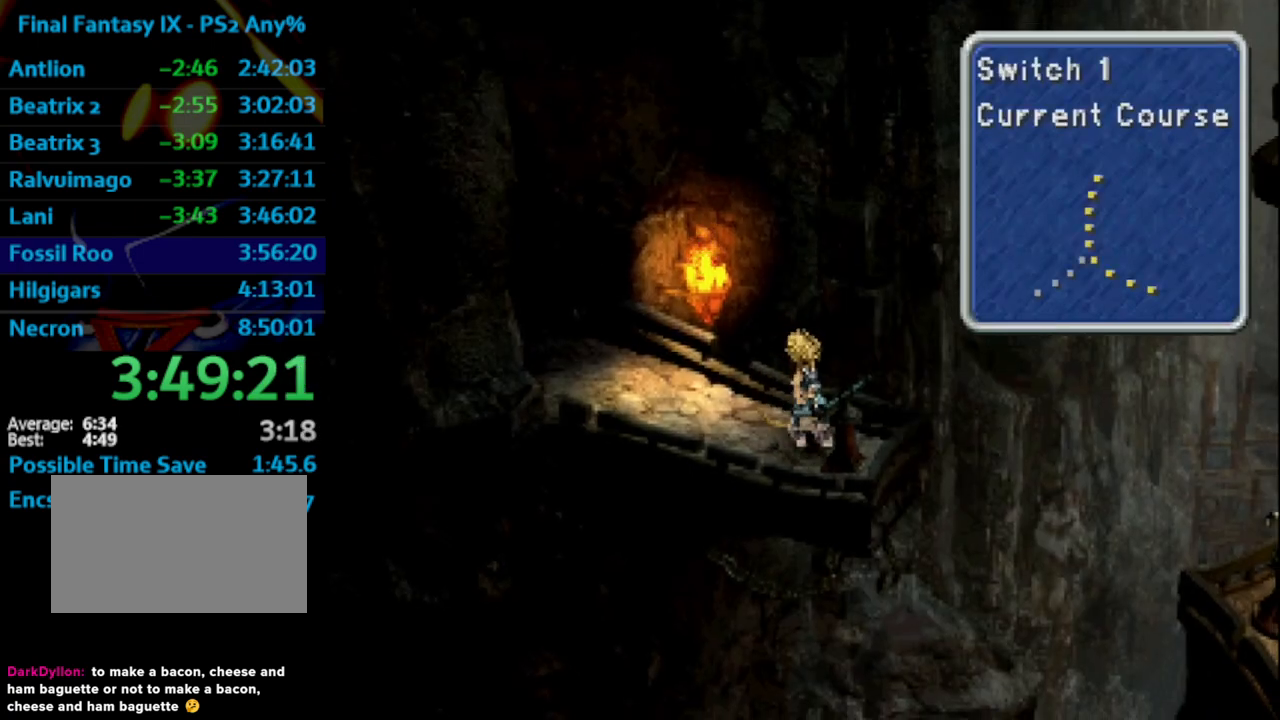
{"buttons": ["DPAD_LEFT"], "left_stick": "center", "right_stick": "center", "events": [[67, "SQUARE", "up"], [133, "CROSS", "up"], [133, "DPAD_LEFT", "down"]]}